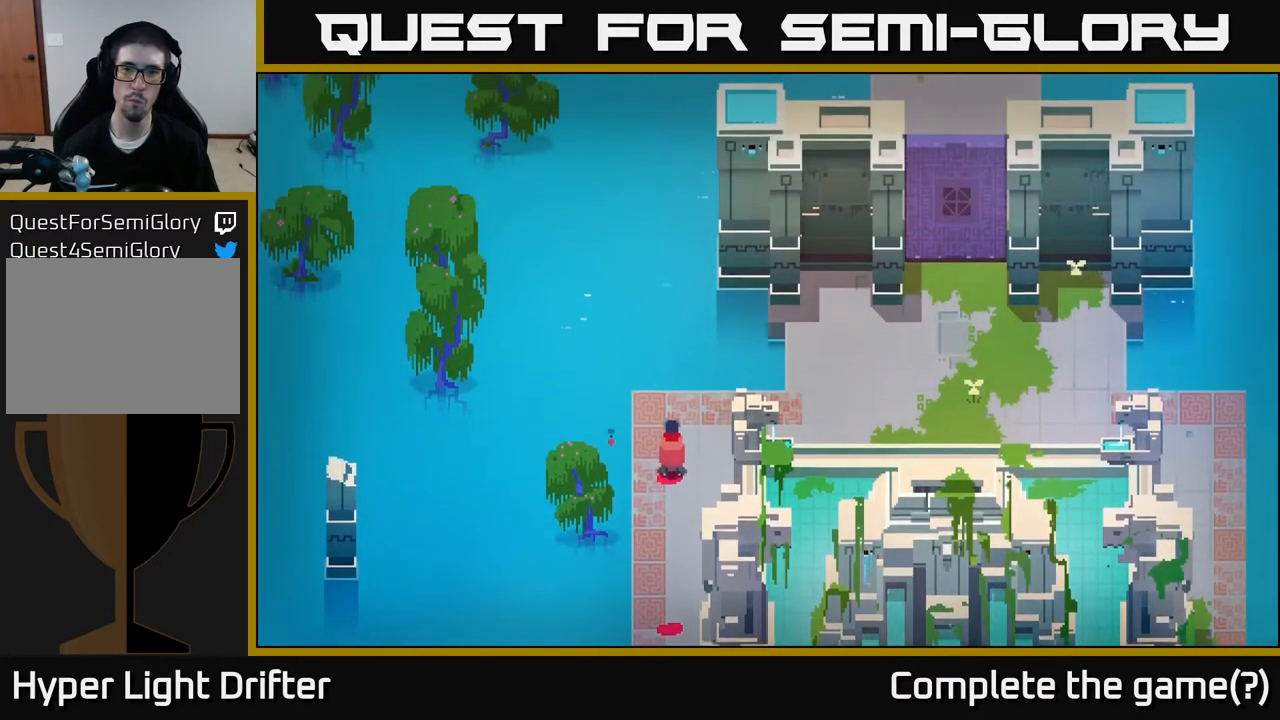
Gameplay with a controller (Xbox layout); each line is a JSON object with the inputs held at the frame after it. "events" lists button and stick changes between this image and that frame as [ms after this image, input, new state], when the widget could be followed in between.
{"buttons": [], "left_stick": "up-right", "right_stick": "center", "events": [[133, "left_stick", "up-right"]]}
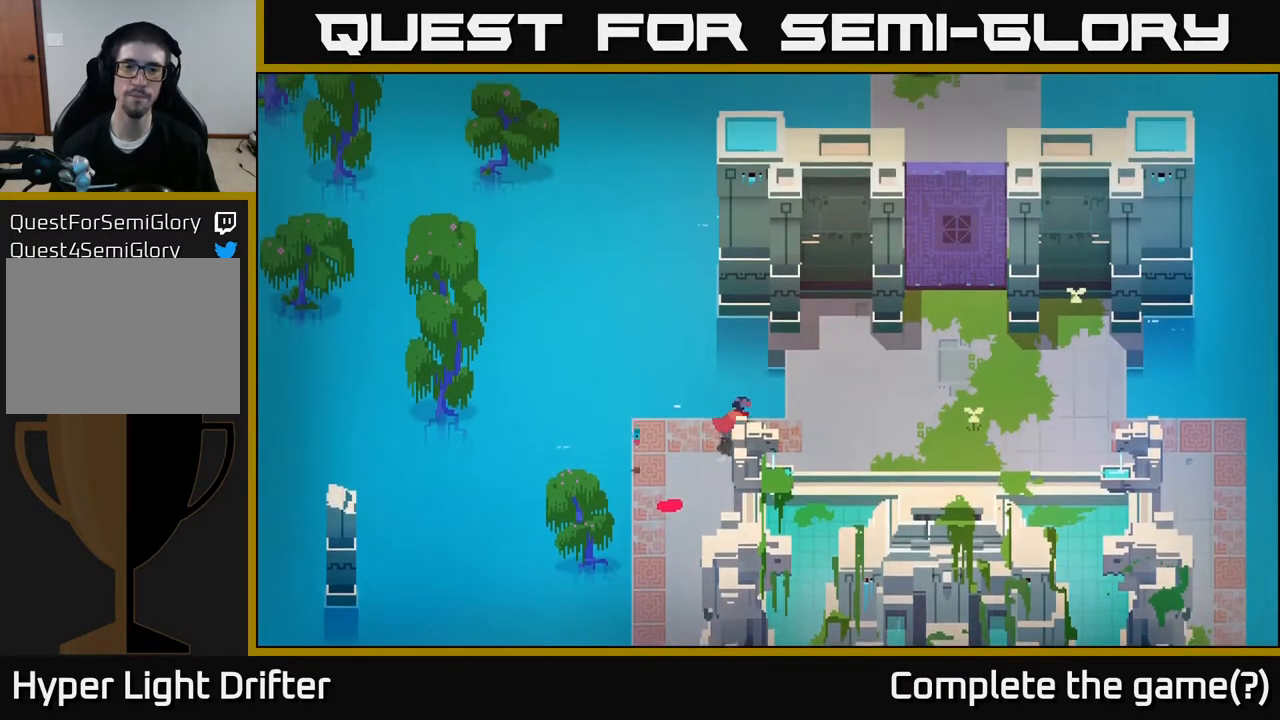
{"buttons": [], "left_stick": "up-right", "right_stick": "center", "events": [[17, "left_stick", "right"], [500, "left_stick", "up-right"]]}
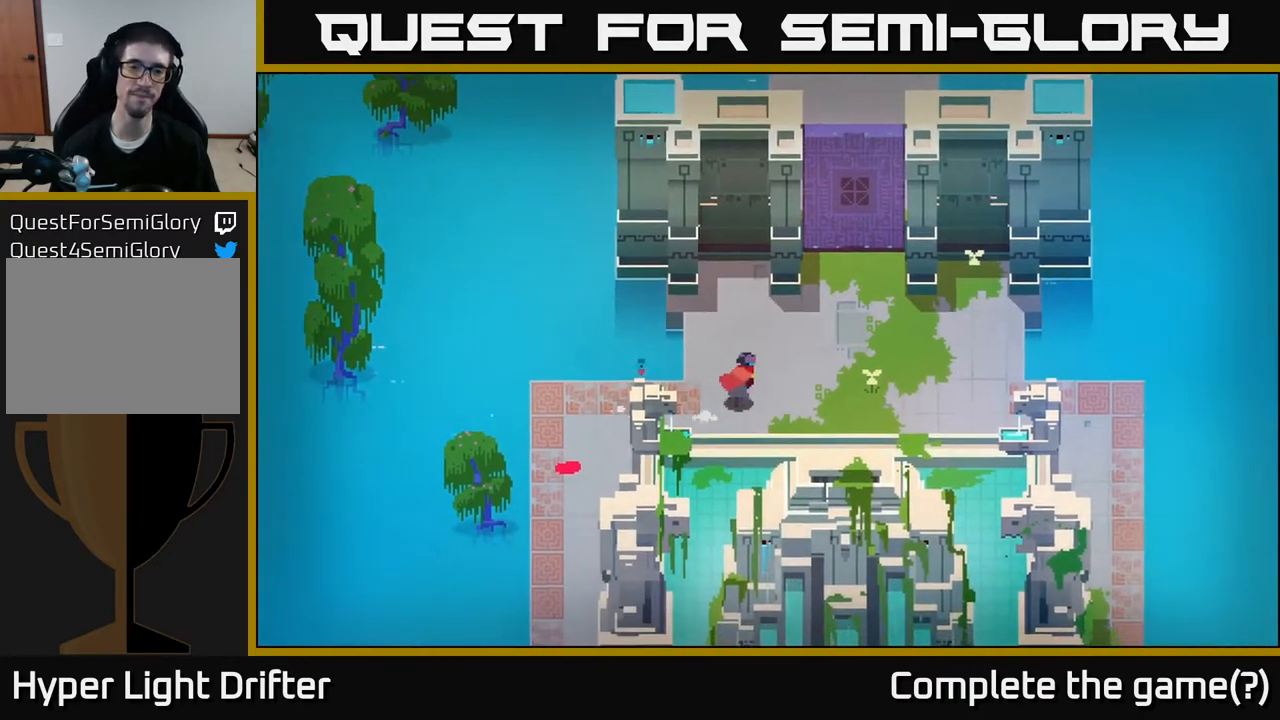
{"buttons": [], "left_stick": "up-right", "right_stick": "center", "events": []}
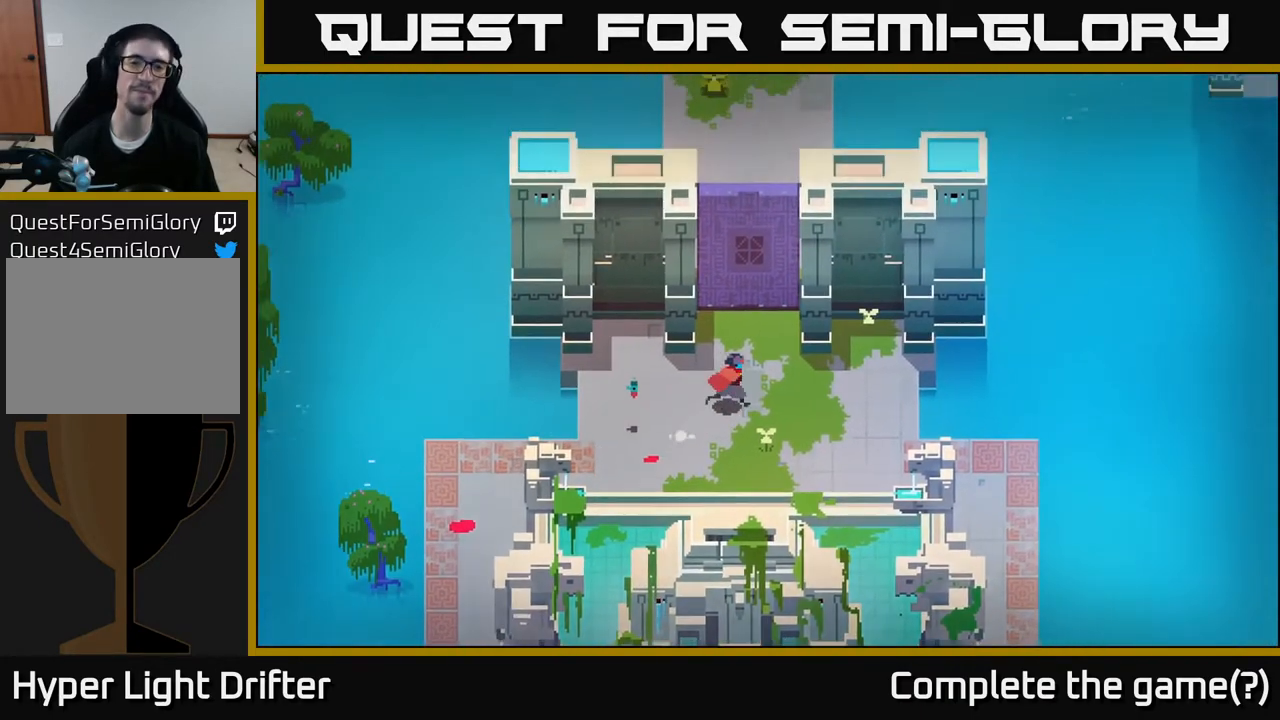
{"buttons": [], "left_stick": "center", "right_stick": "center", "events": [[417, "left_stick", "center"]]}
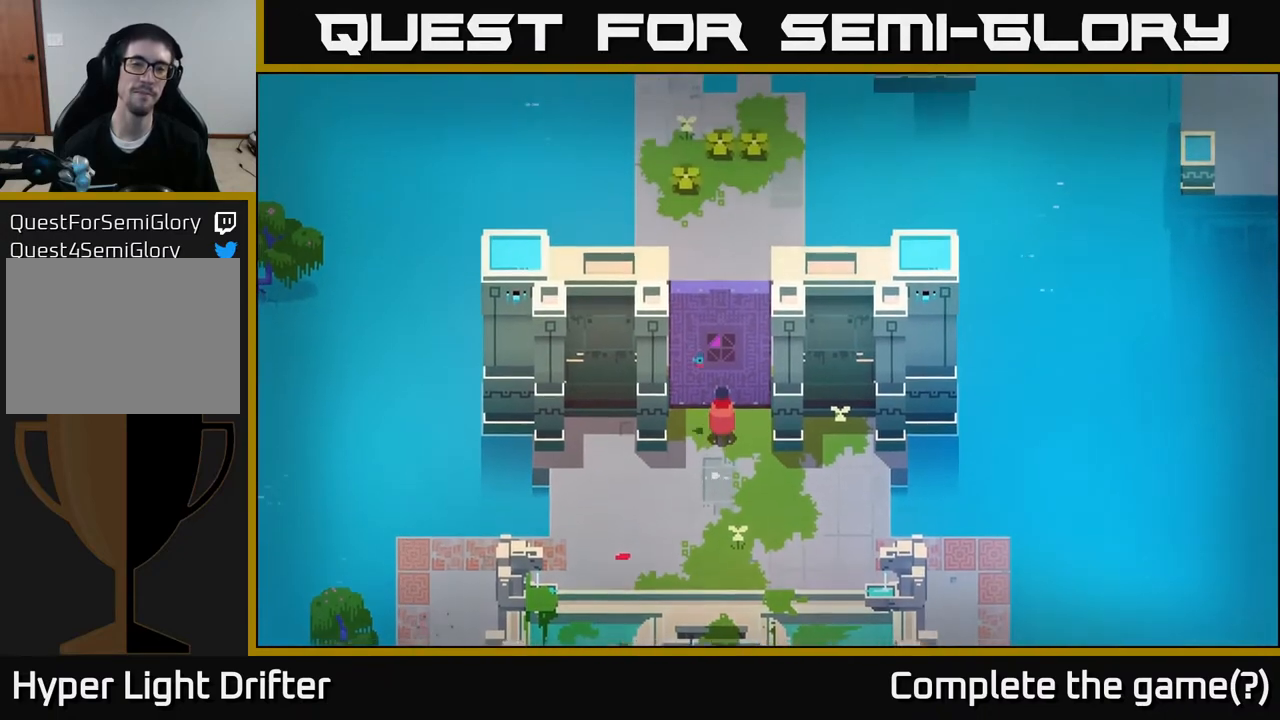
{"buttons": [], "left_stick": "center", "right_stick": "center", "events": []}
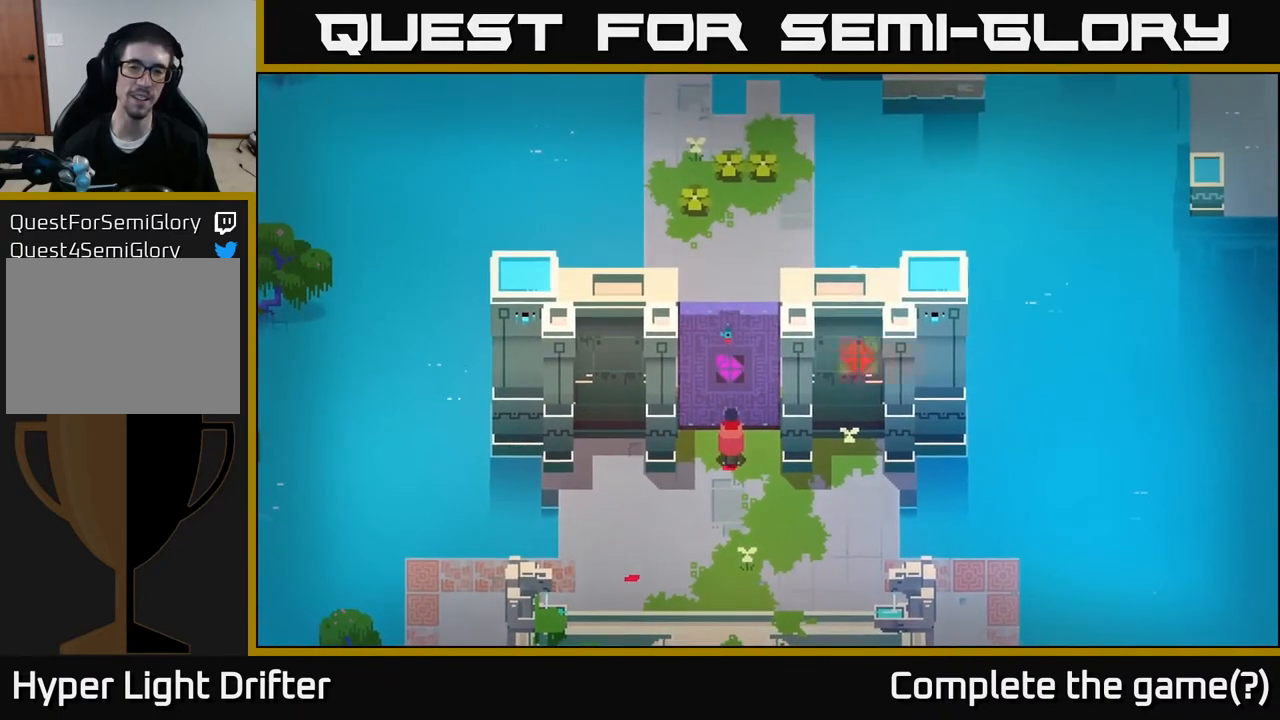
{"buttons": [], "left_stick": "center", "right_stick": "center", "events": []}
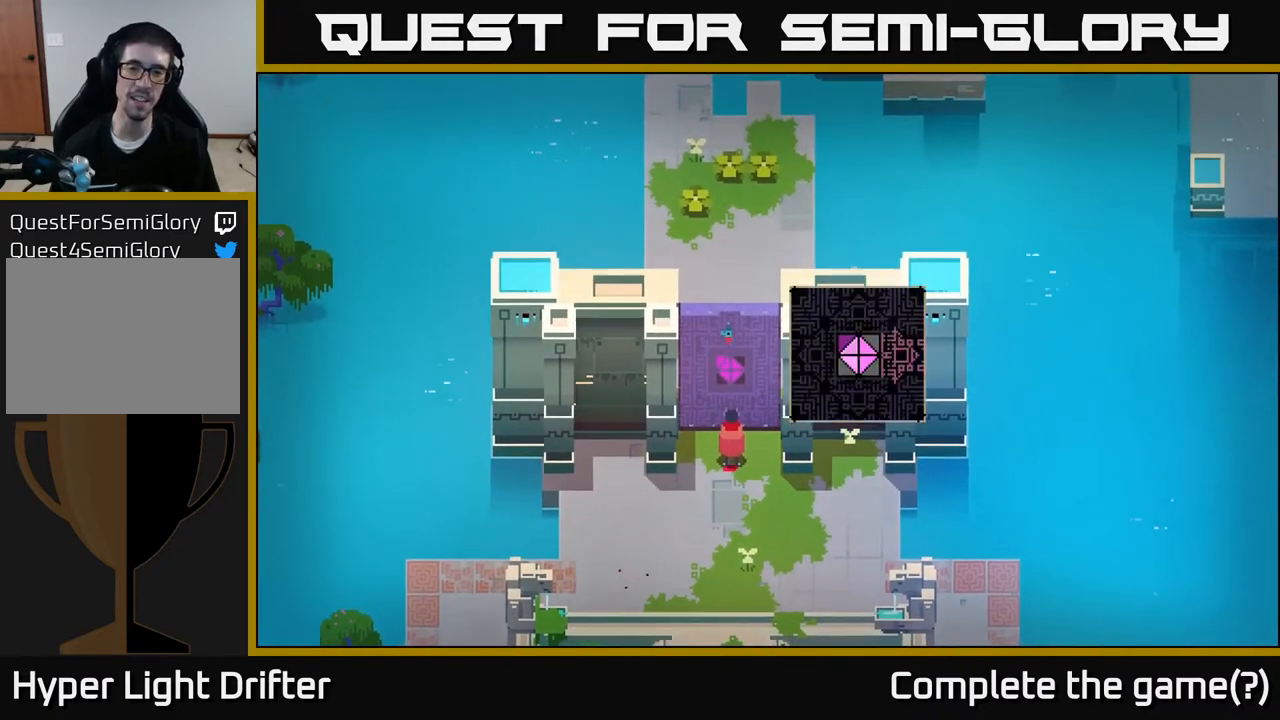
{"buttons": [], "left_stick": "center", "right_stick": "center", "events": []}
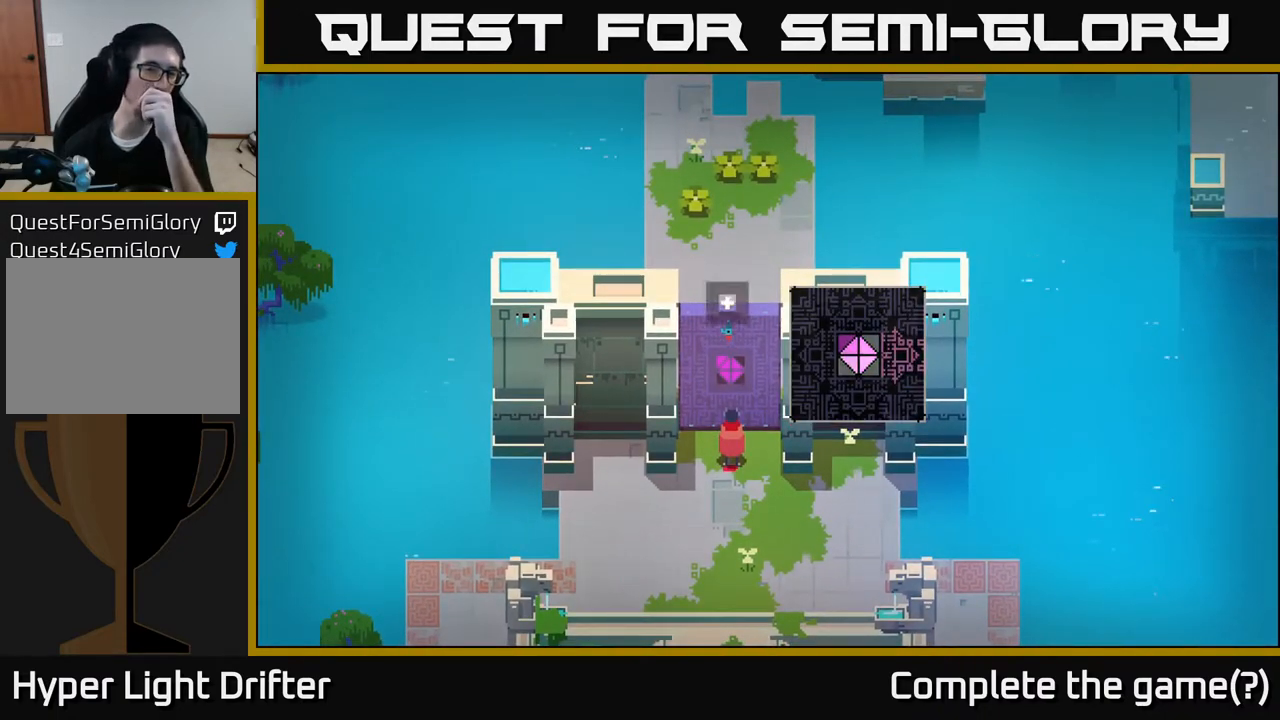
{"buttons": [], "left_stick": "center", "right_stick": "center", "events": []}
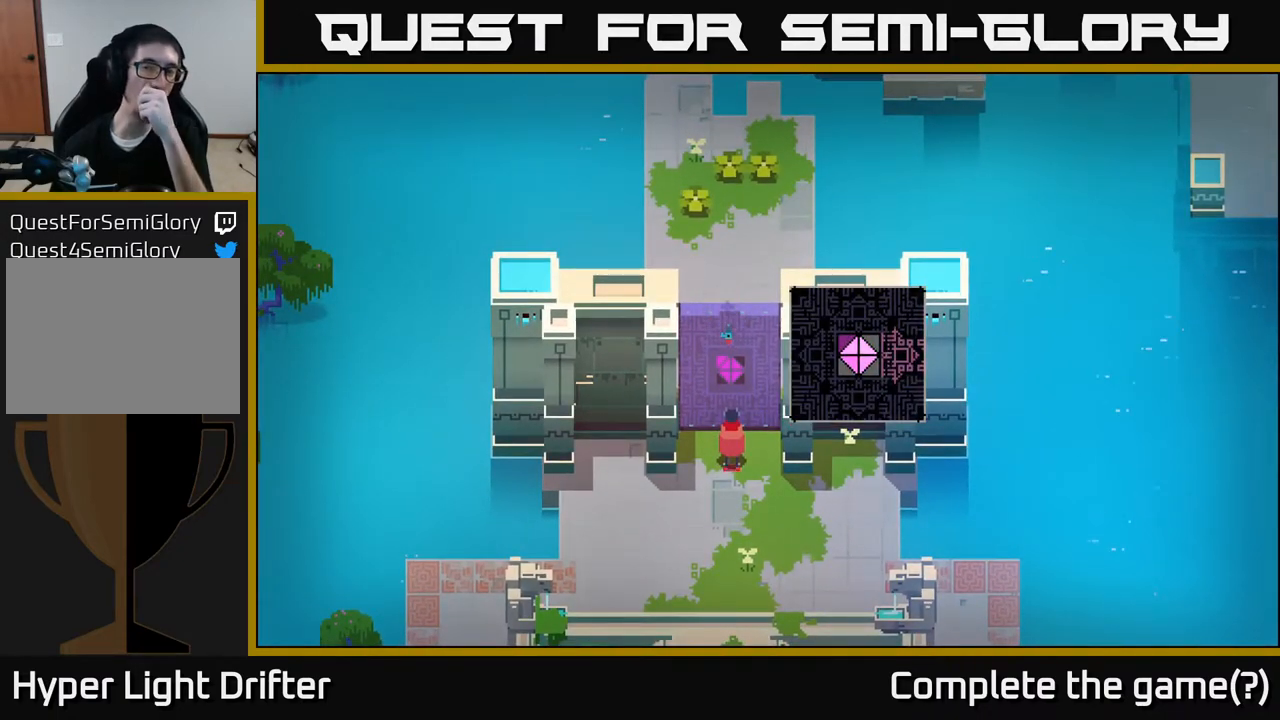
{"buttons": [], "left_stick": "center", "right_stick": "center", "events": []}
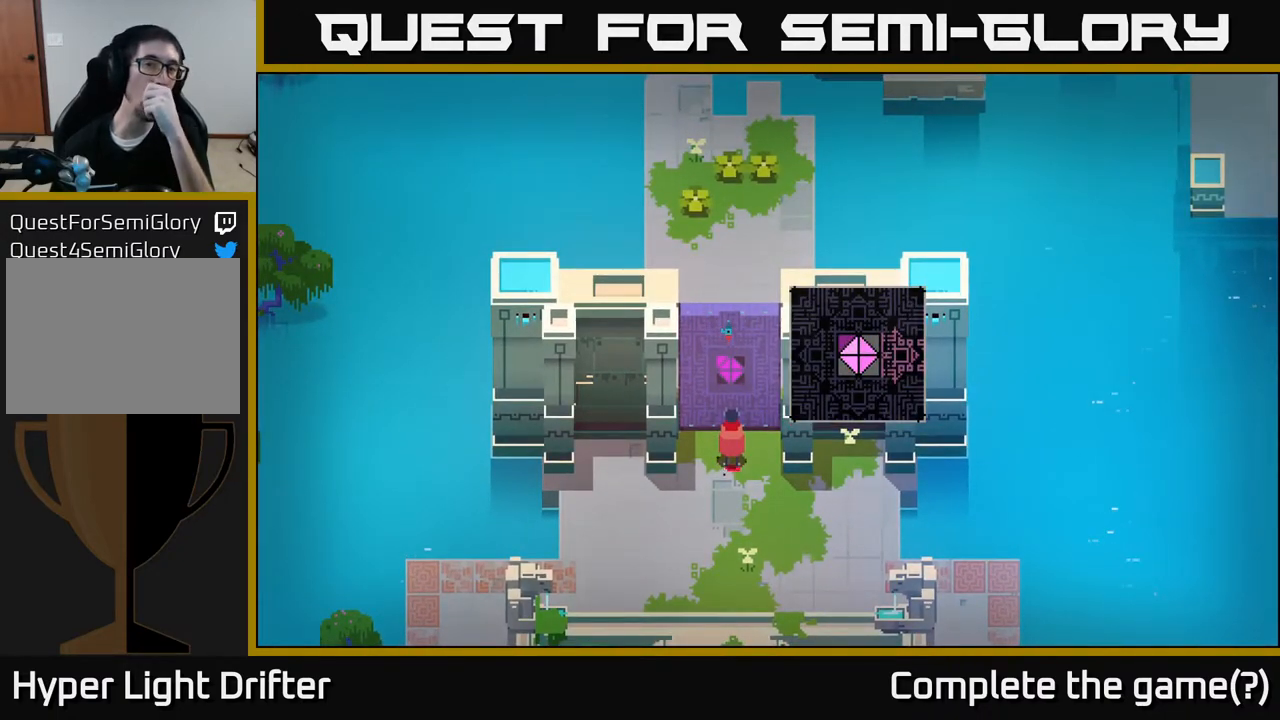
{"buttons": [], "left_stick": "center", "right_stick": "center", "events": []}
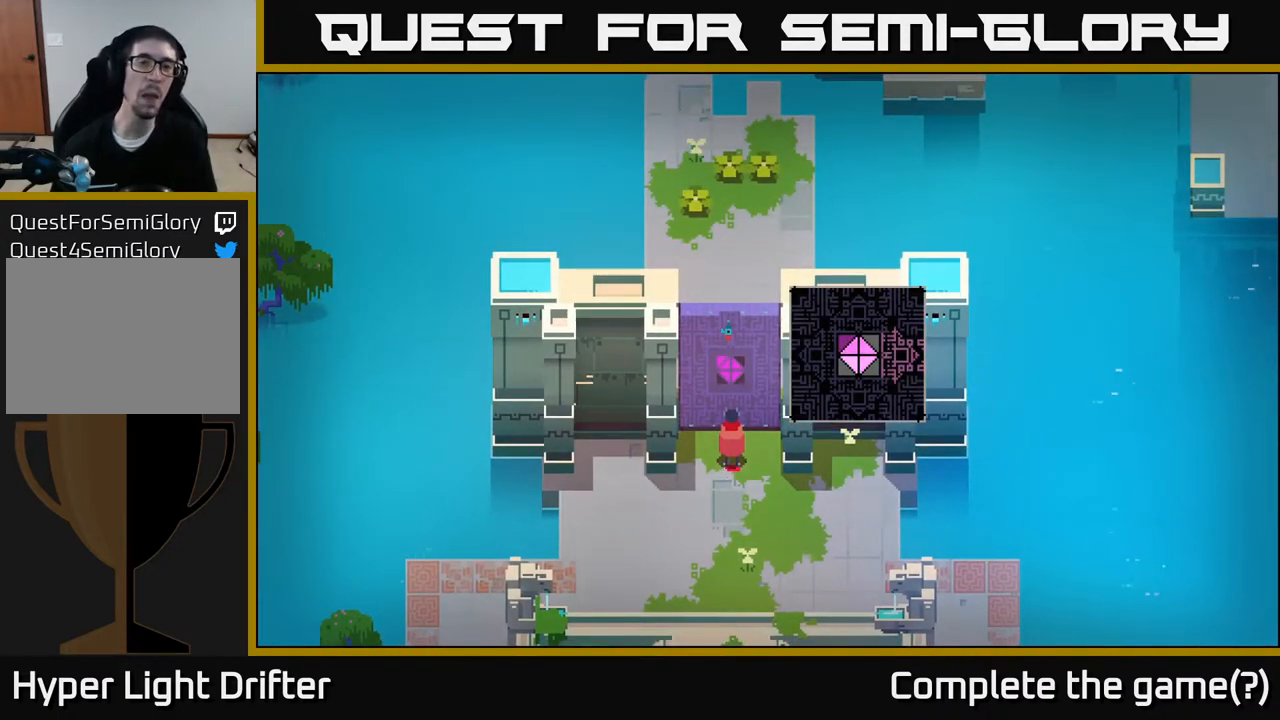
{"buttons": [], "left_stick": "center", "right_stick": "center", "events": []}
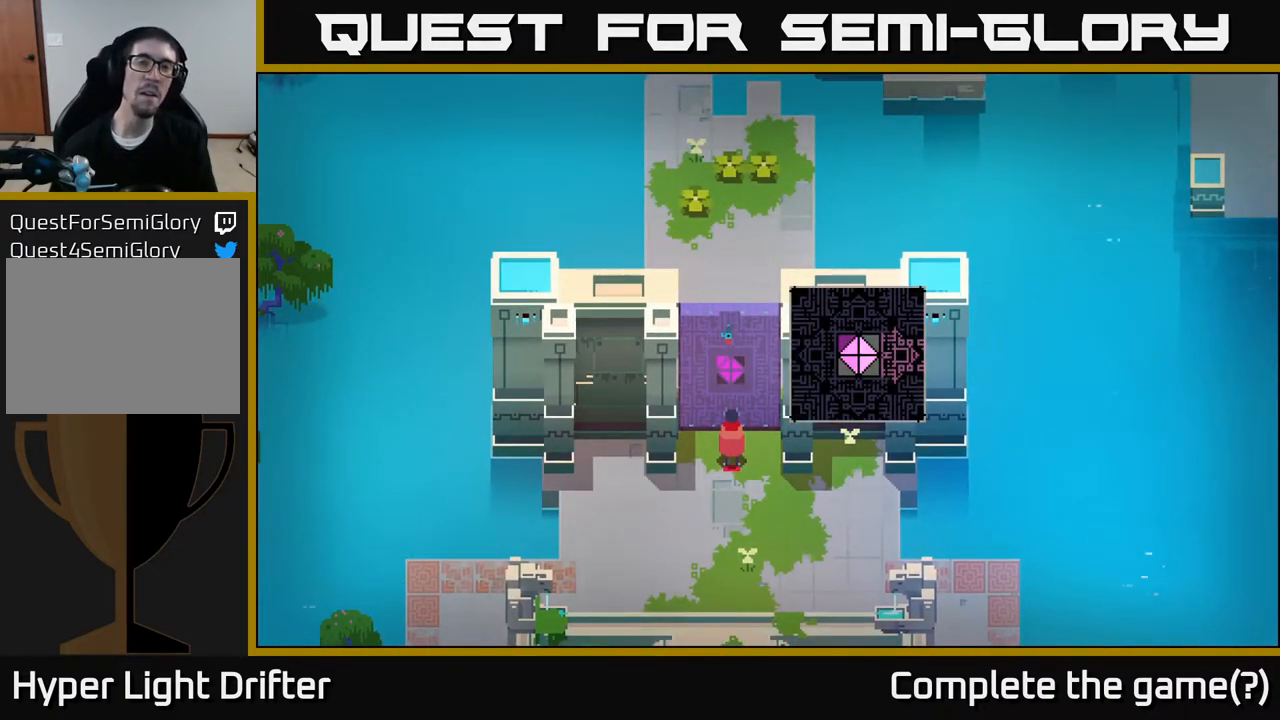
{"buttons": [], "left_stick": "up", "right_stick": "up", "events": [[167, "left_stick", "up"], [217, "right_stick", "up"]]}
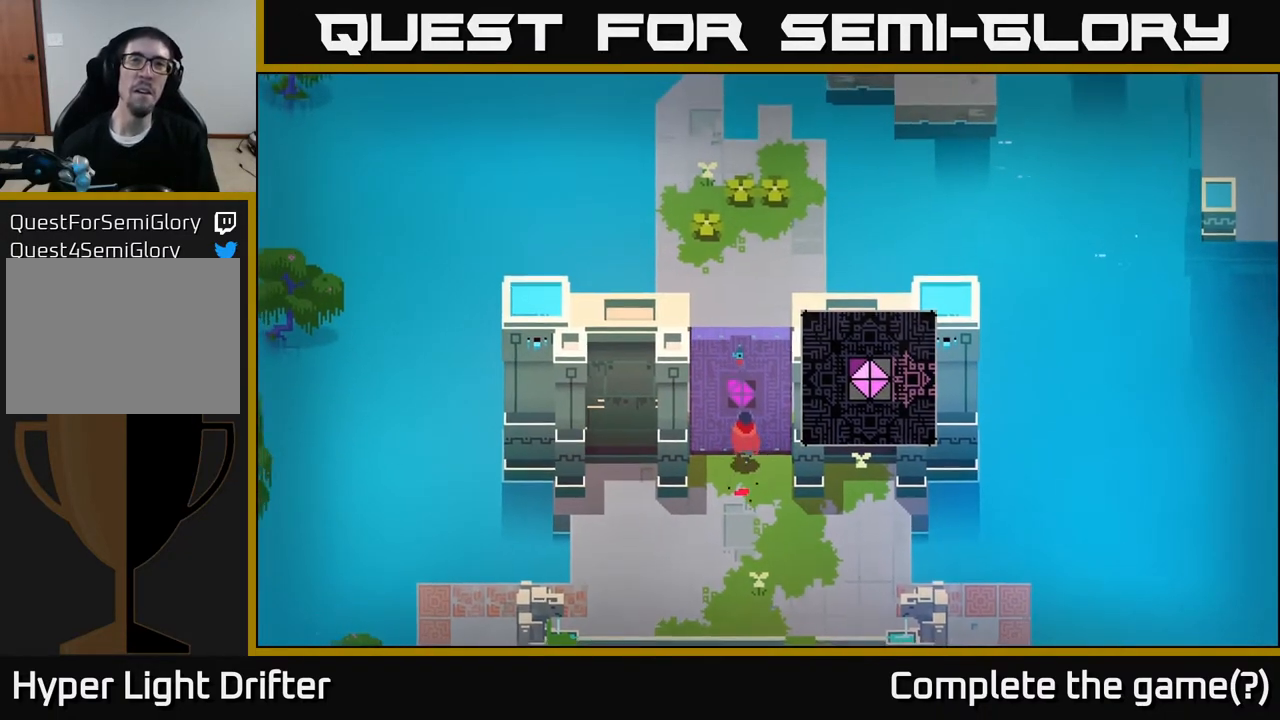
{"buttons": [], "left_stick": "up", "right_stick": "up", "events": [[133, "left_stick", "center"], [450, "left_stick", "up"]]}
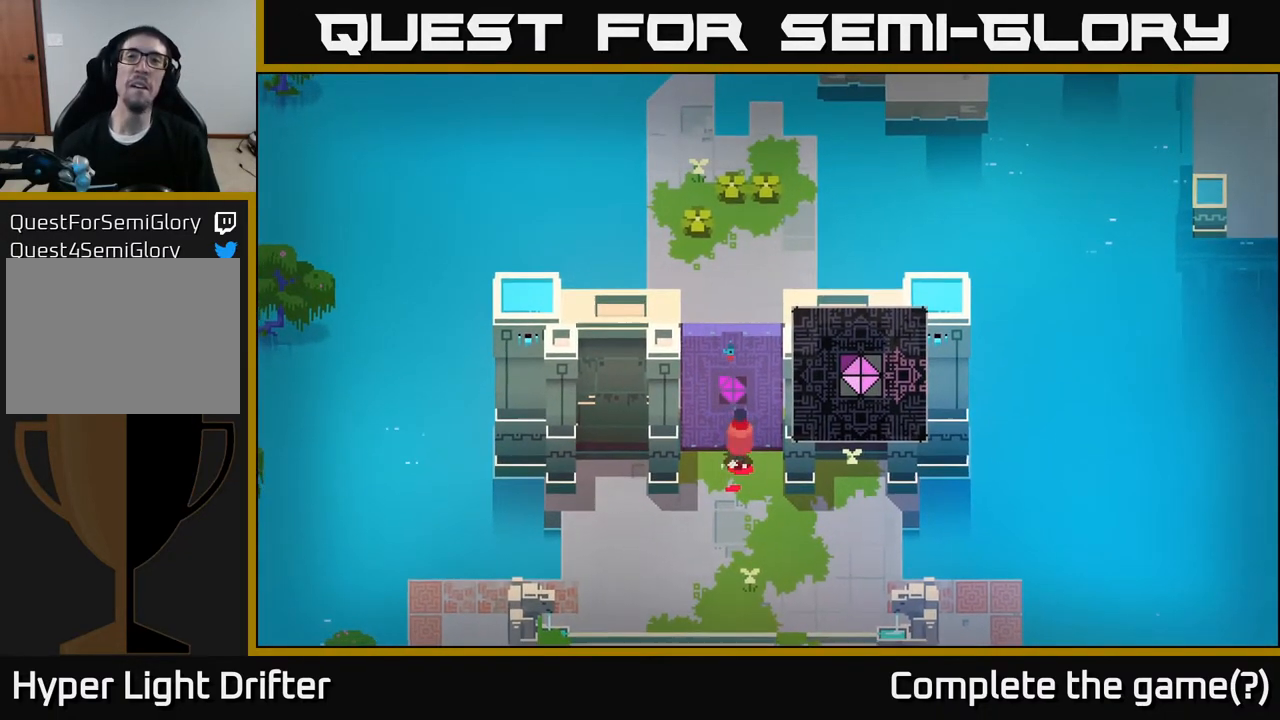
{"buttons": [], "left_stick": "up-right", "right_stick": "center", "events": [[200, "right_stick", "center"], [417, "left_stick", "up-right"]]}
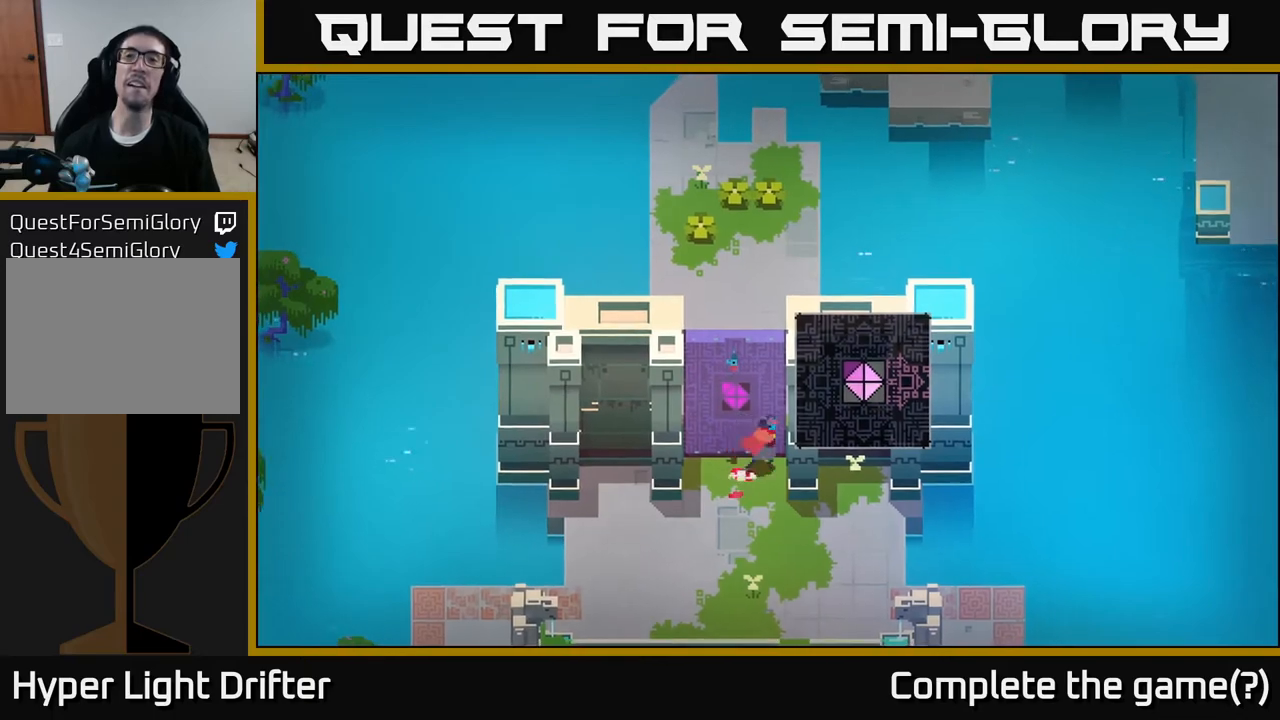
{"buttons": [], "left_stick": "center", "right_stick": "center", "events": [[83, "left_stick", "center"]]}
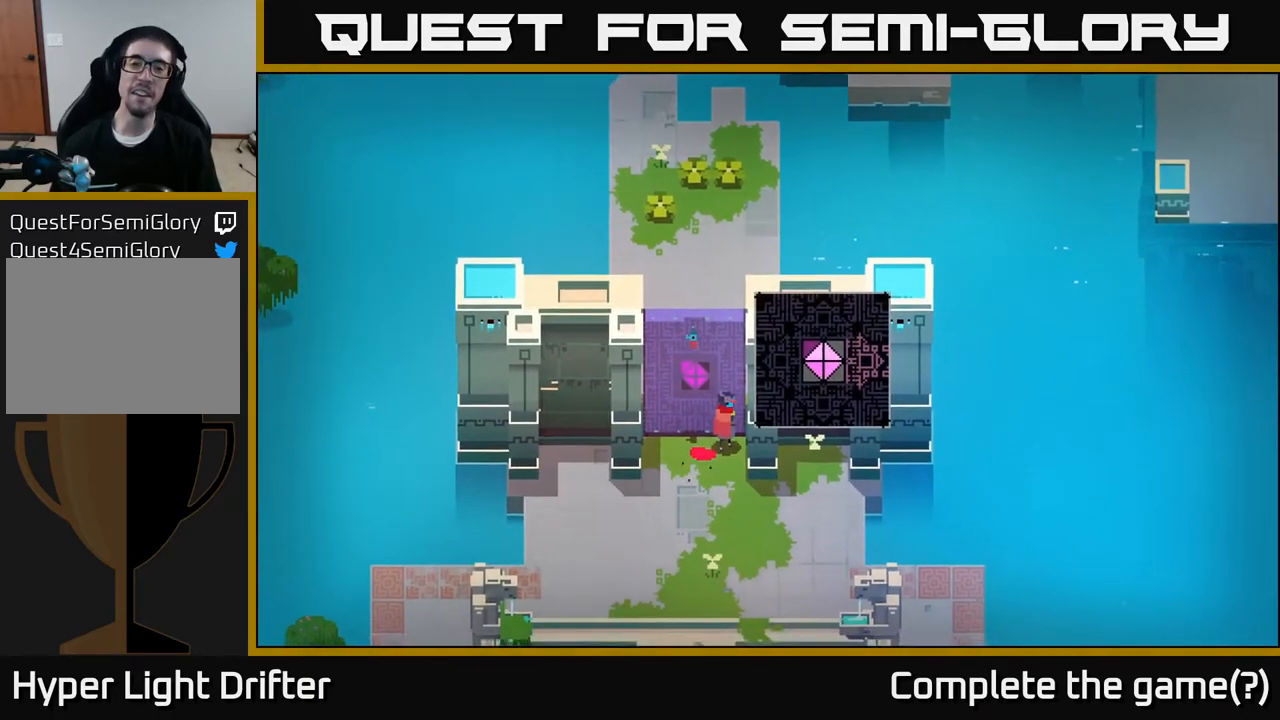
{"buttons": [], "left_stick": "center", "right_stick": "center", "events": [[83, "left_stick", "down"], [367, "left_stick", "up"], [483, "left_stick", "center"]]}
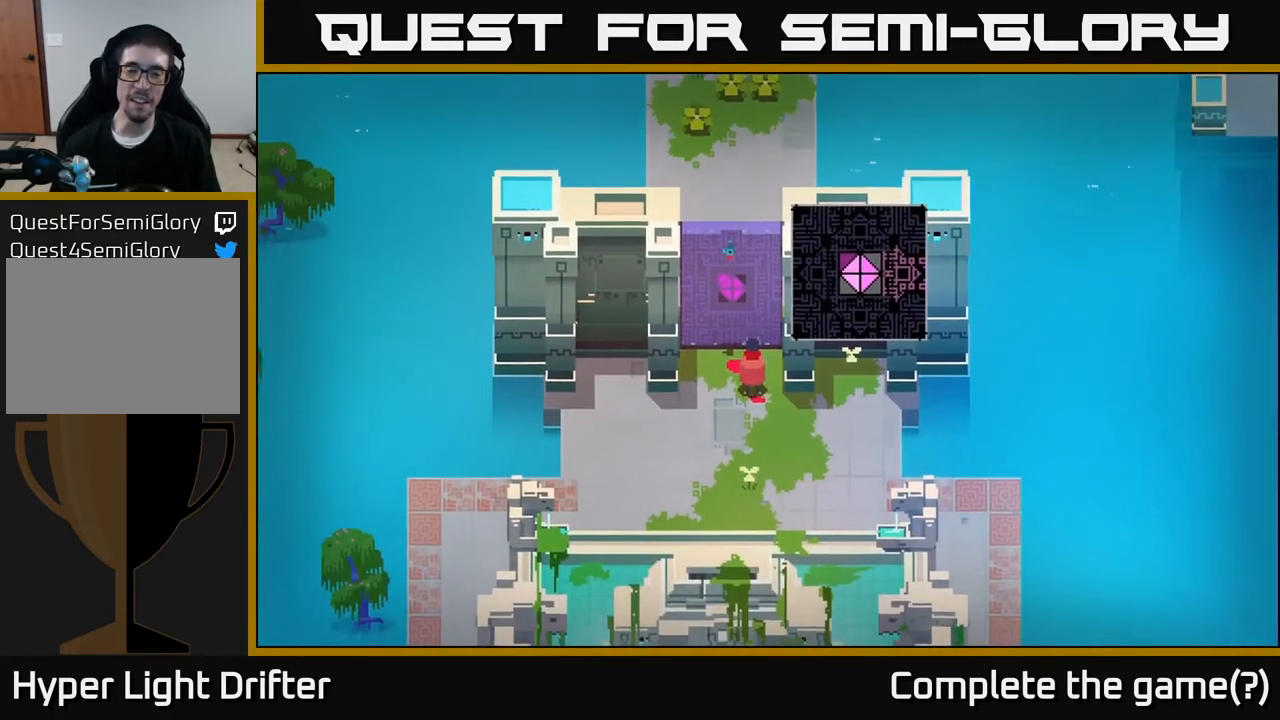
{"buttons": [], "left_stick": "center", "right_stick": "center", "events": []}
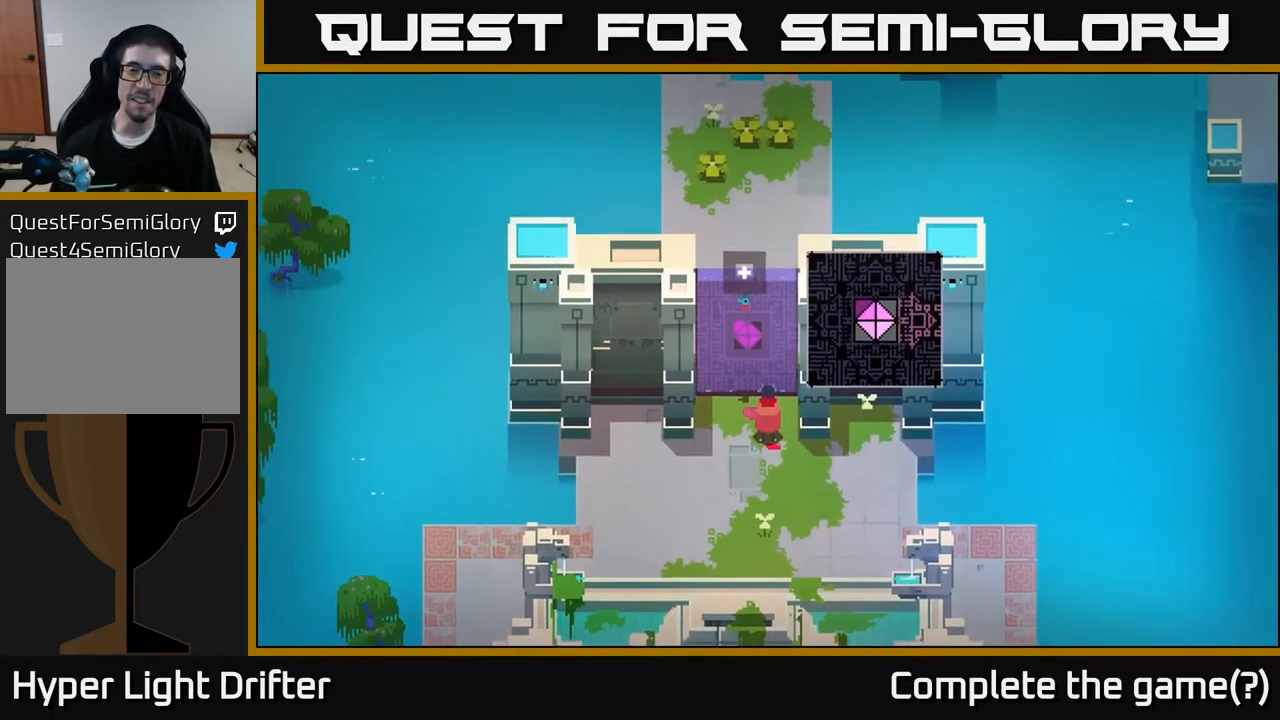
{"buttons": [], "left_stick": "center", "right_stick": "center", "events": [[117, "L1", "down"], [217, "L1", "up"]]}
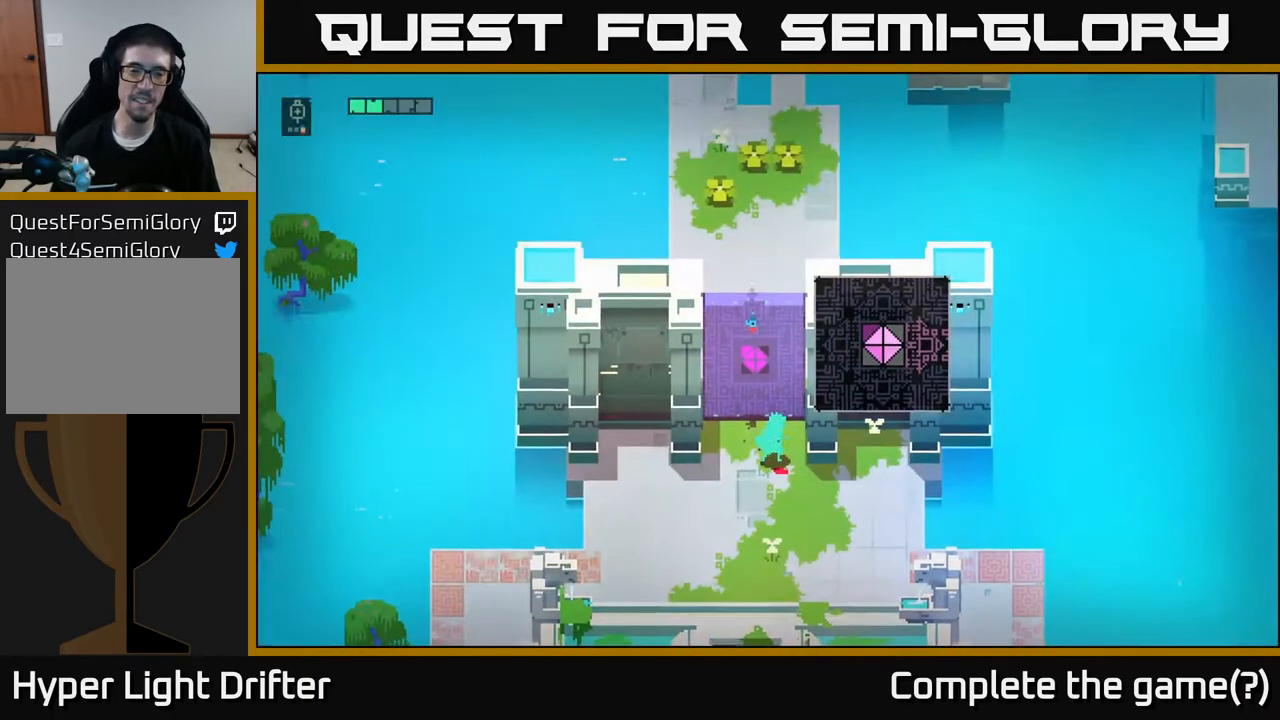
{"buttons": [], "left_stick": "down-left", "right_stick": "center", "events": [[133, "left_stick", "down-left"]]}
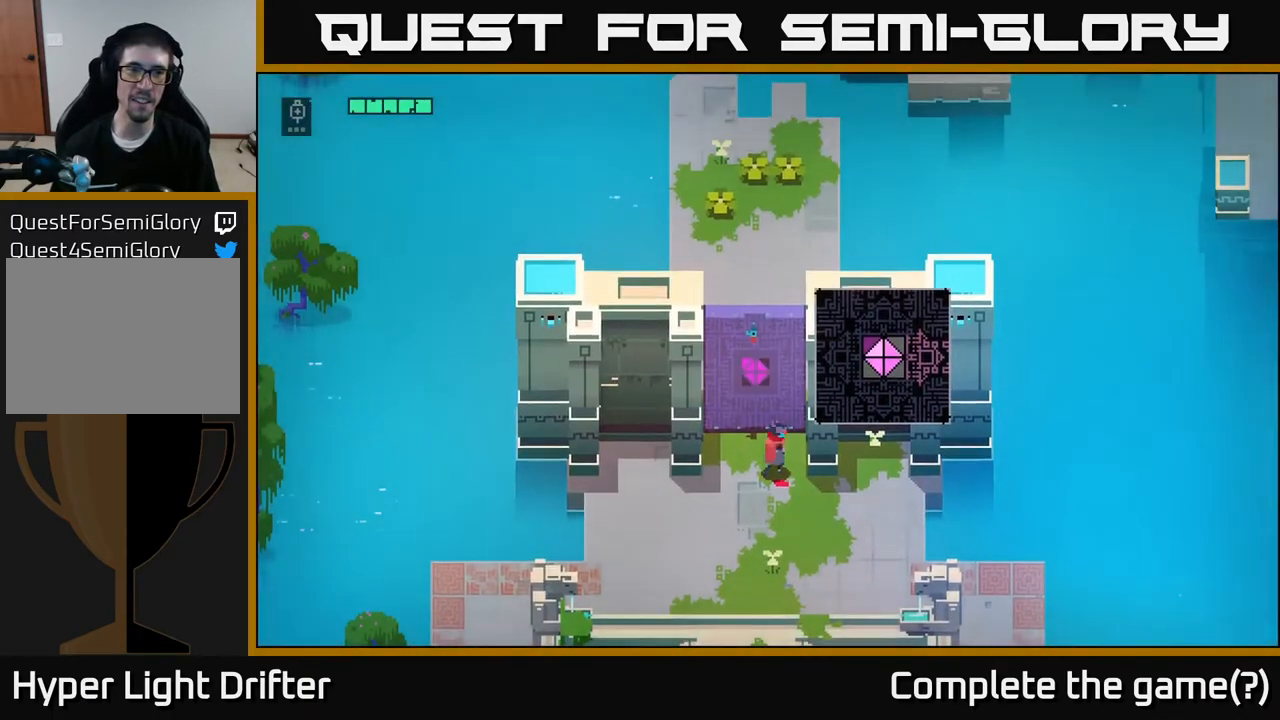
{"buttons": [], "left_stick": "down-left", "right_stick": "center", "events": []}
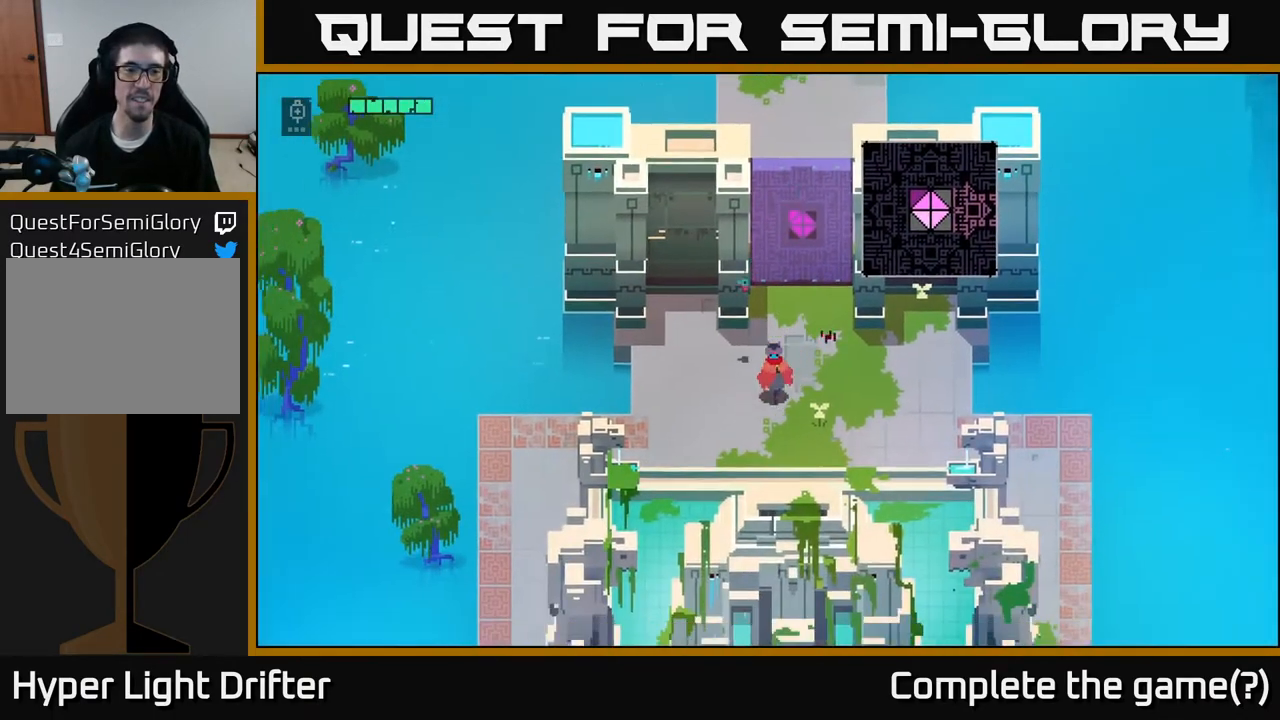
{"buttons": [], "left_stick": "left", "right_stick": "center", "events": [[217, "left_stick", "left"]]}
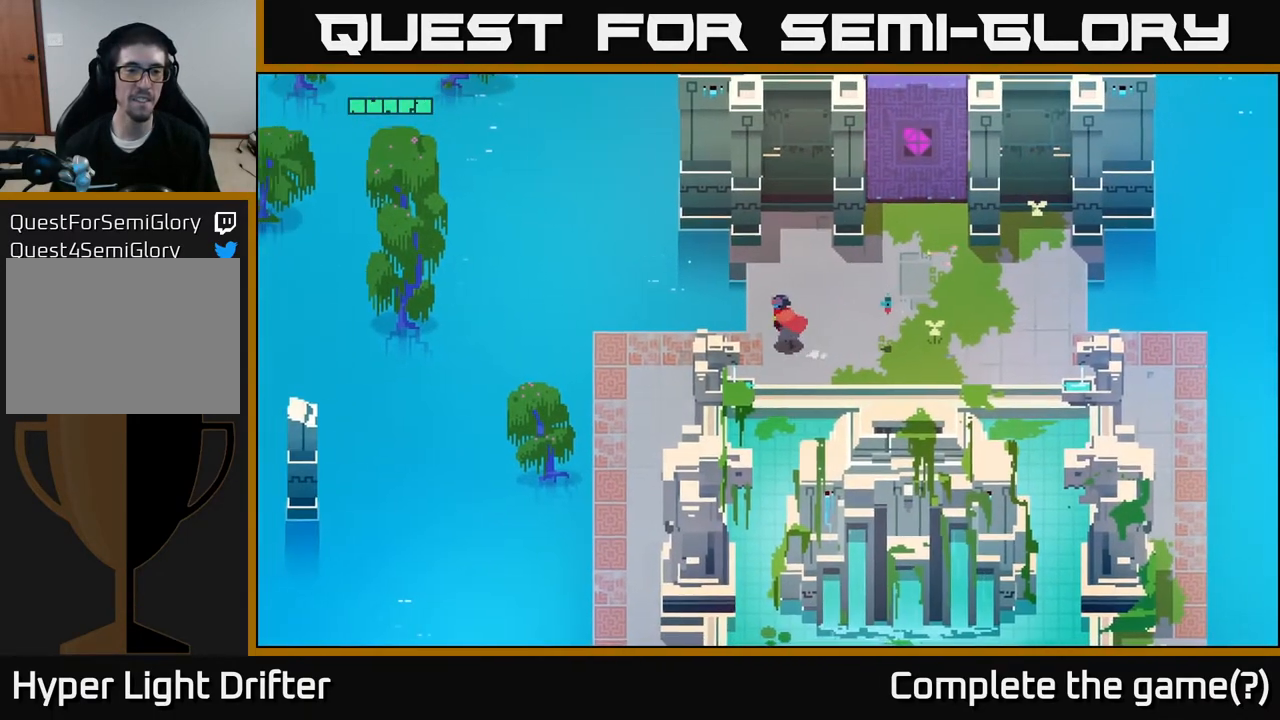
{"buttons": [], "left_stick": "left", "right_stick": "center", "events": []}
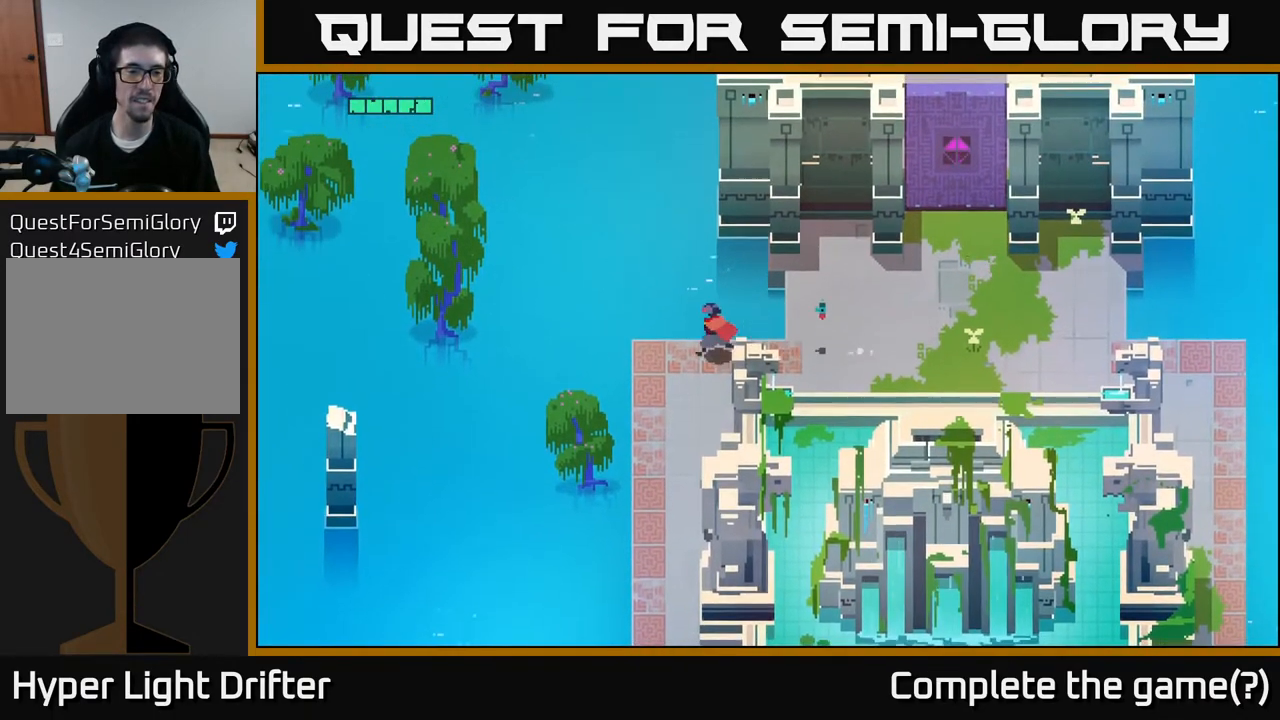
{"buttons": [], "left_stick": "down", "right_stick": "center", "events": [[50, "left_stick", "down-left"], [250, "left_stick", "down"]]}
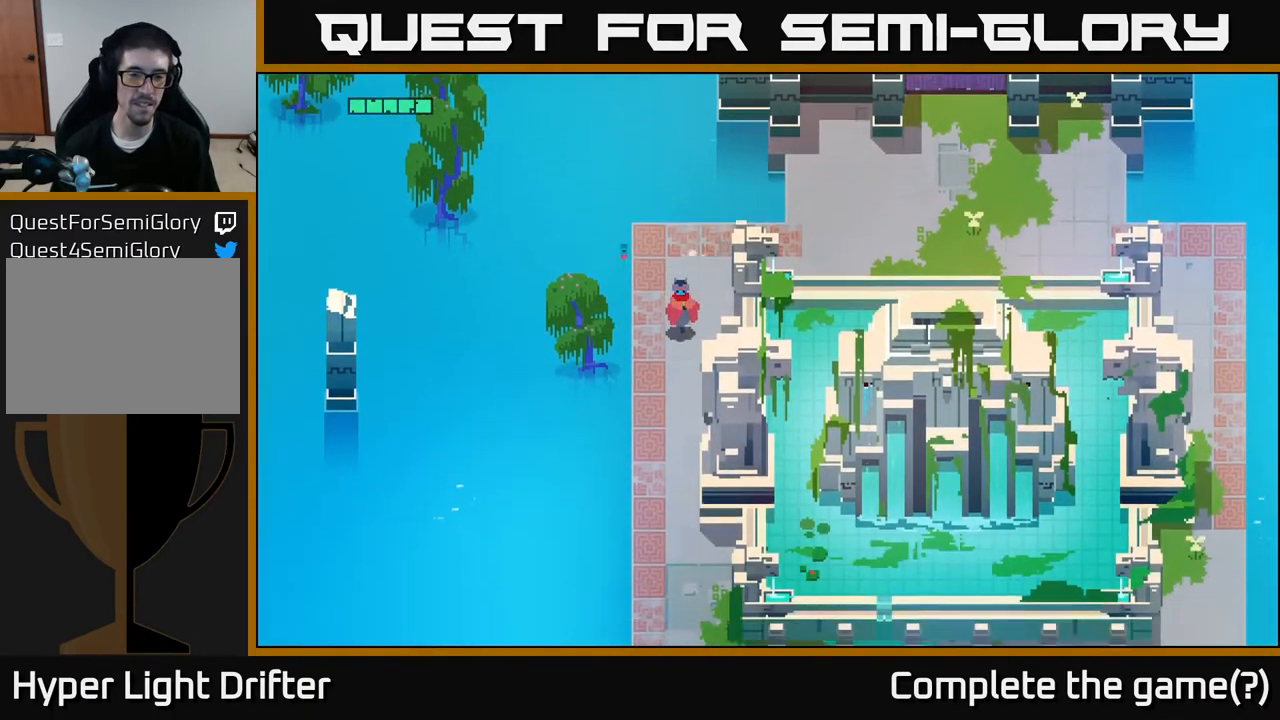
{"buttons": [], "left_stick": "down", "right_stick": "center", "events": [[233, "left_stick", "down-left"], [350, "left_stick", "down"]]}
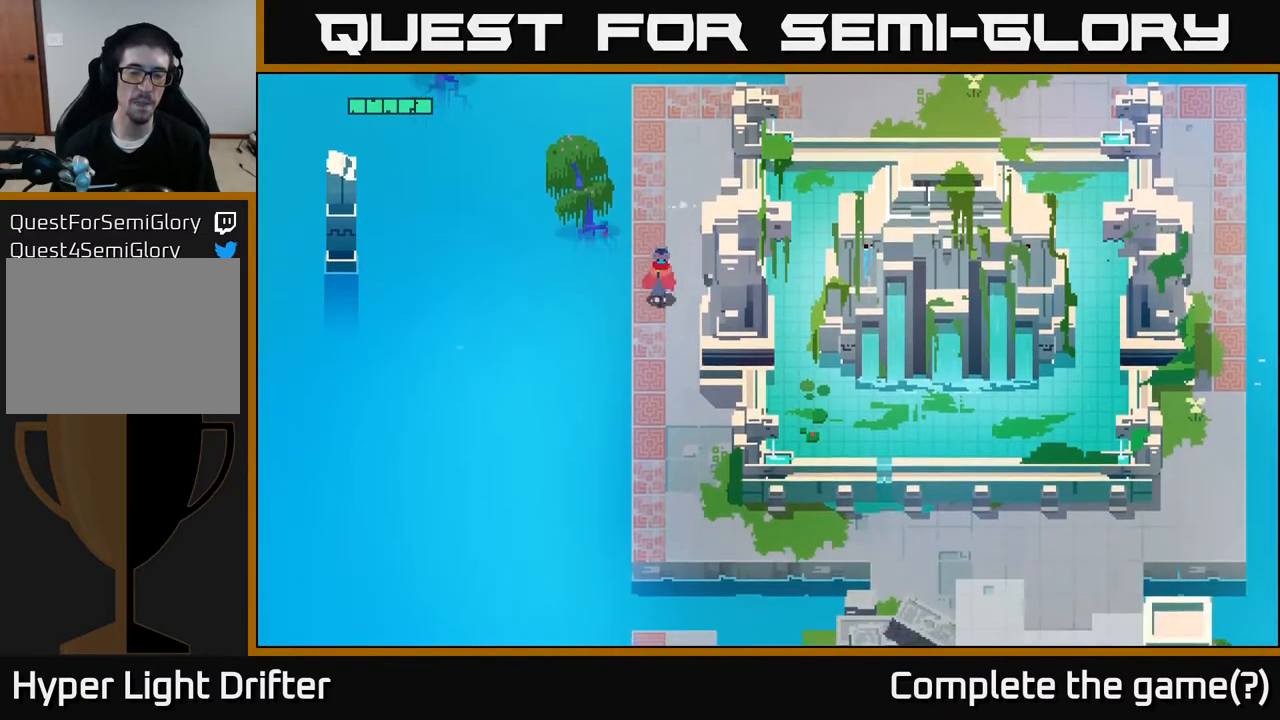
{"buttons": [], "left_stick": "down", "right_stick": "center", "events": []}
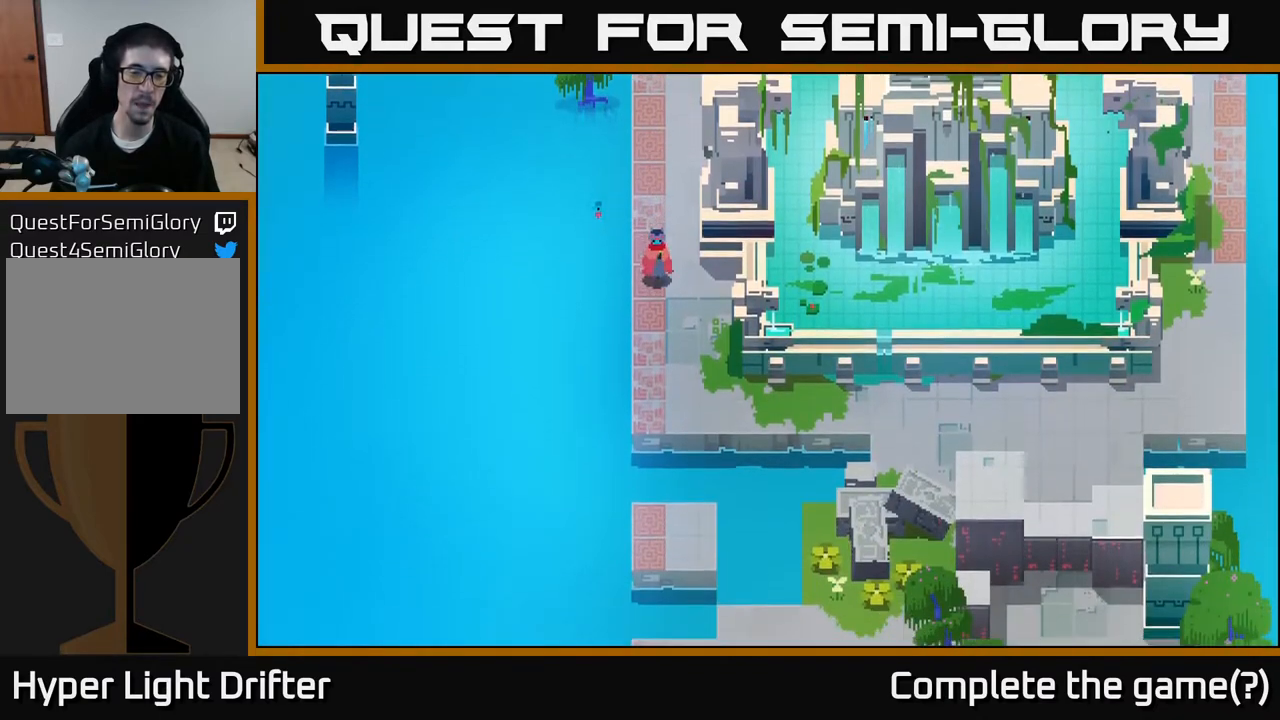
{"buttons": [], "left_stick": "down", "right_stick": "center", "events": []}
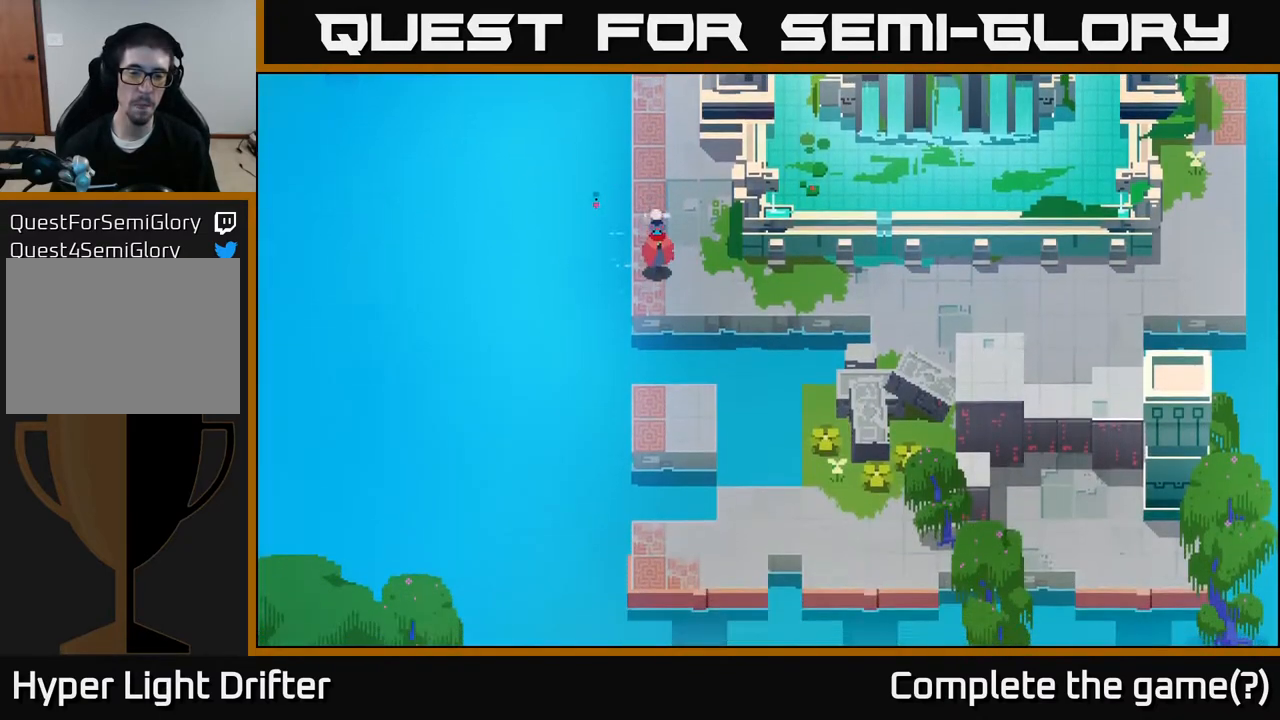
{"buttons": [], "left_stick": "down", "right_stick": "center", "events": [[317, "A", "down"], [450, "A", "up"]]}
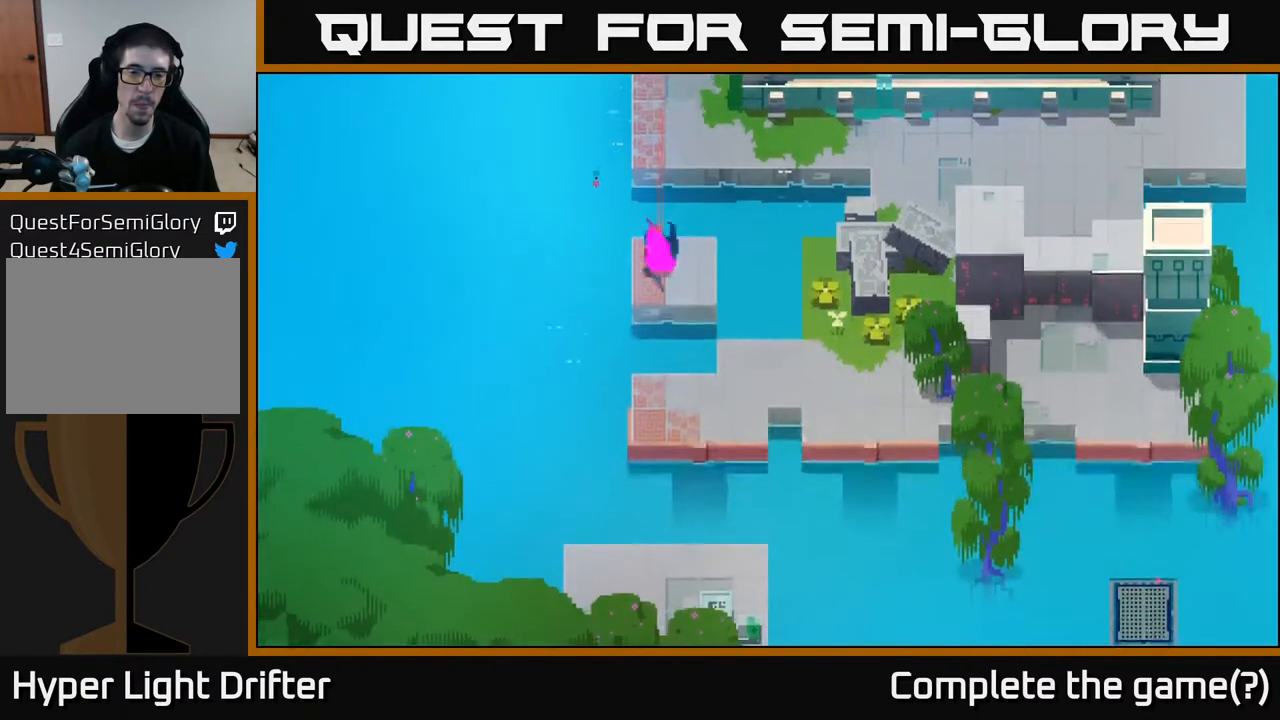
{"buttons": [], "left_stick": "down-left", "right_stick": "center", "events": [[50, "left_stick", "down-right"], [117, "A", "down"], [267, "A", "up"], [417, "left_stick", "down-left"]]}
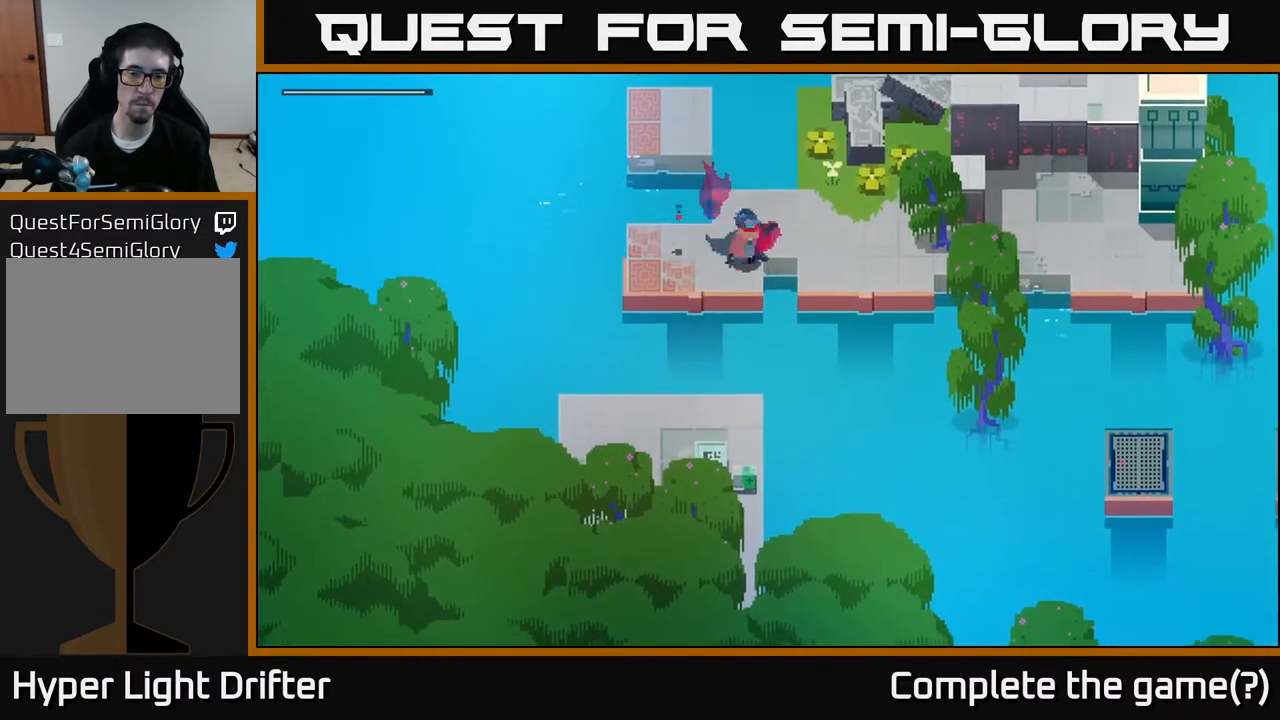
{"buttons": [], "left_stick": "down", "right_stick": "center", "events": [[217, "left_stick", "left"], [367, "left_stick", "down"]]}
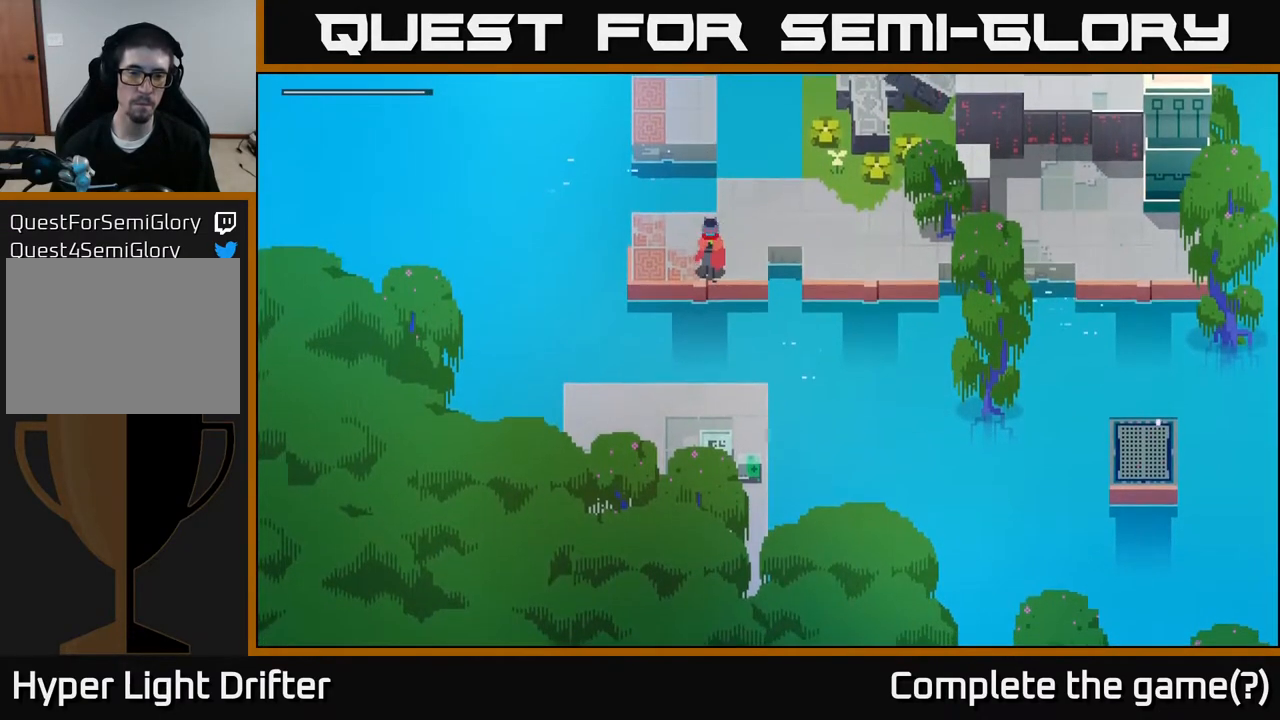
{"buttons": ["X"], "left_stick": "down-right", "right_stick": "center", "events": [[117, "A", "down"], [250, "A", "up"], [433, "left_stick", "down-right"], [467, "X", "down"]]}